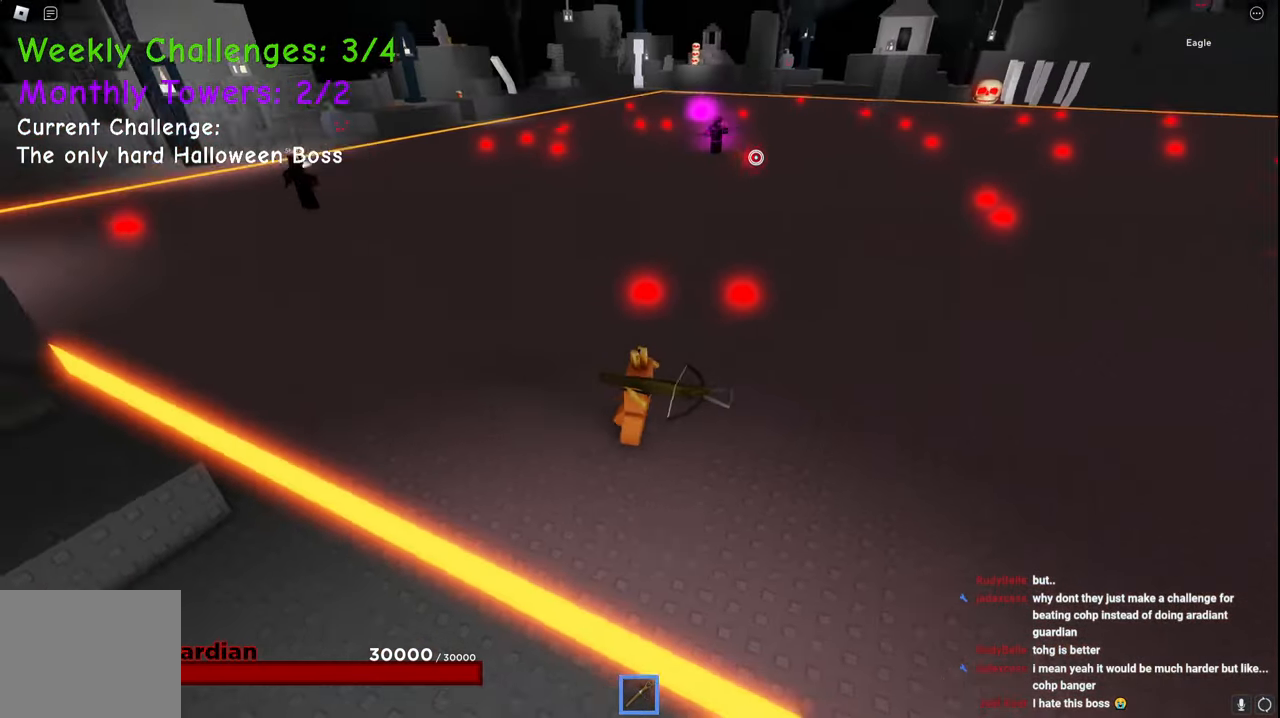
Gameplay with keyboard; each line is a JSON object with the keys held at the frame after it. "events" lists presses ("down") and releases ("up") of "a", "ctrl", "d", "e", "q", "s", "shift", "space" and "w" between this image and that frame as [ms after this image, input, new state], when the widget could be followed in between. No other keys are recorded. Mouse input is not recorded.
{"keys": ["d", "s"], "events": [[50, "s", "down"]]}
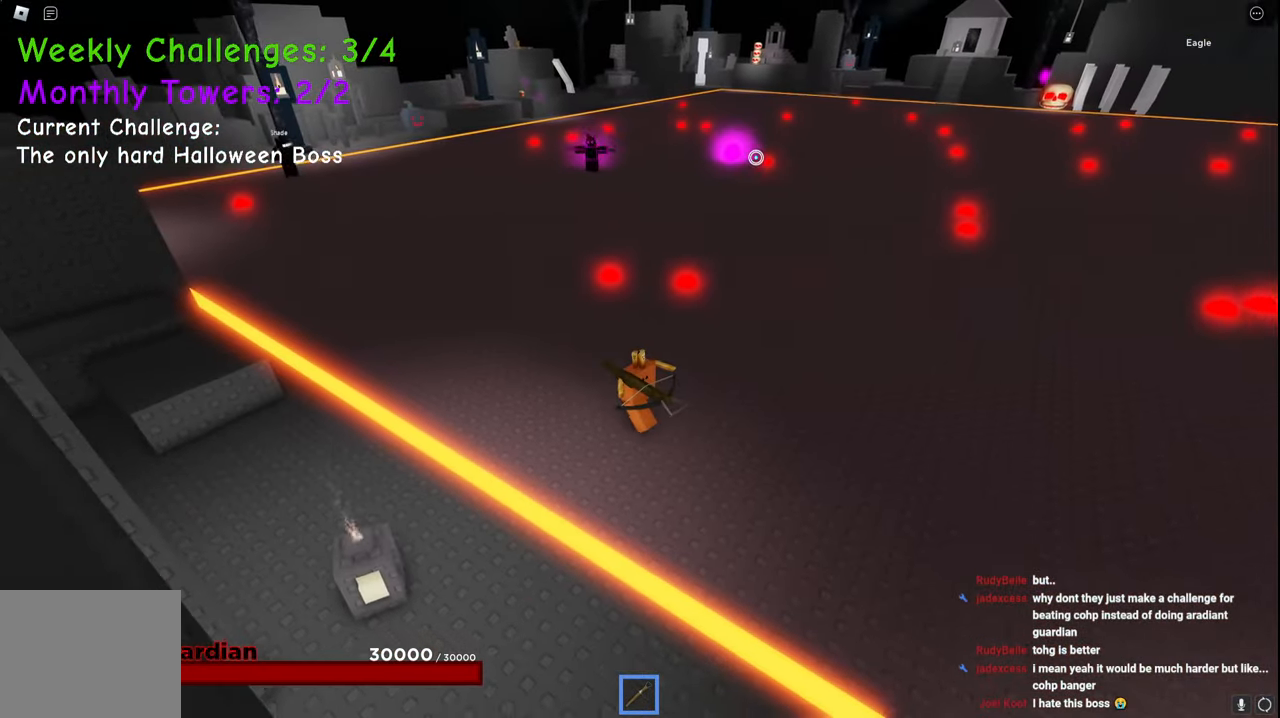
{"keys": ["d"], "events": [[334, "s", "up"]]}
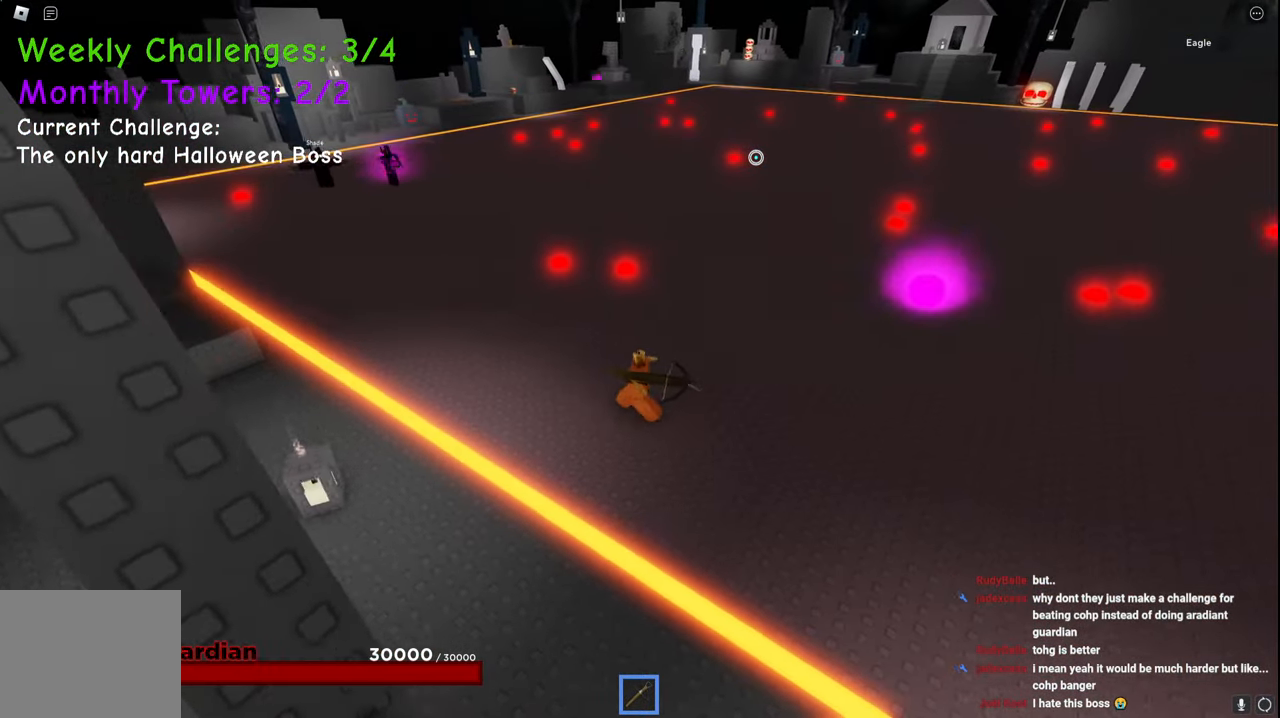
{"keys": ["d"], "events": []}
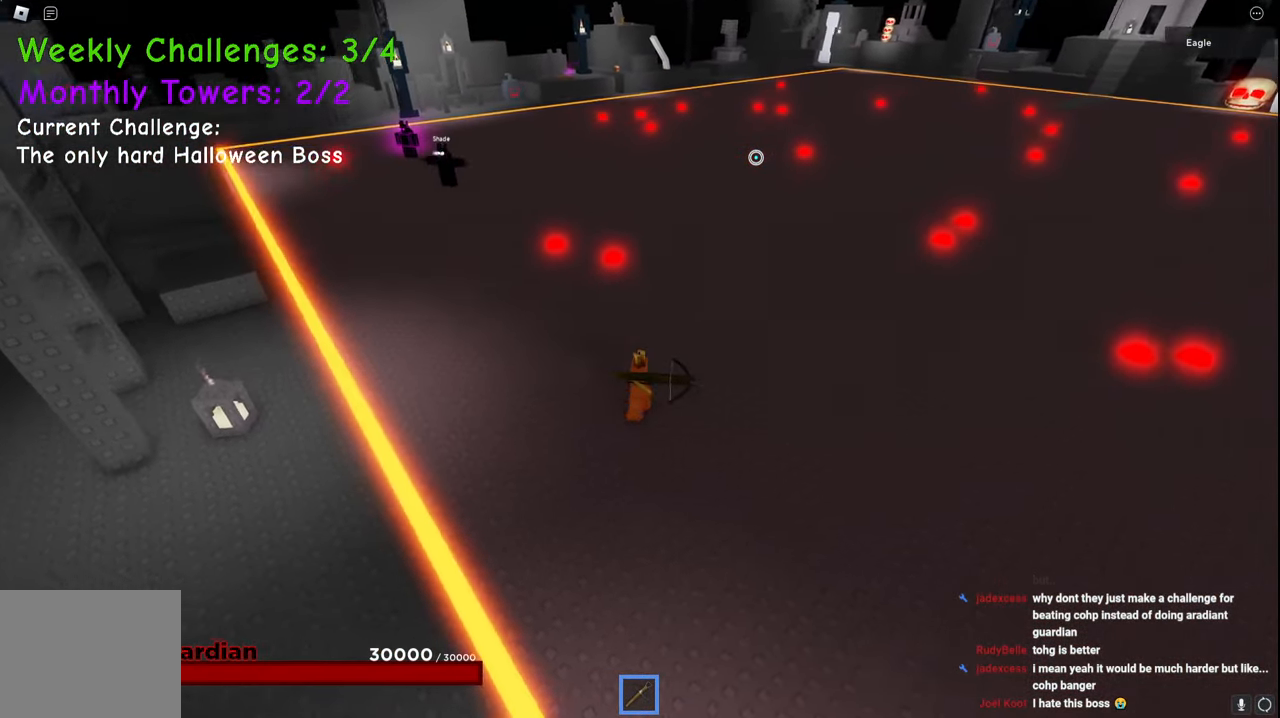
{"keys": ["a"], "events": [[100, "s", "down"], [134, "a", "down"], [250, "d", "up"], [400, "s", "up"]]}
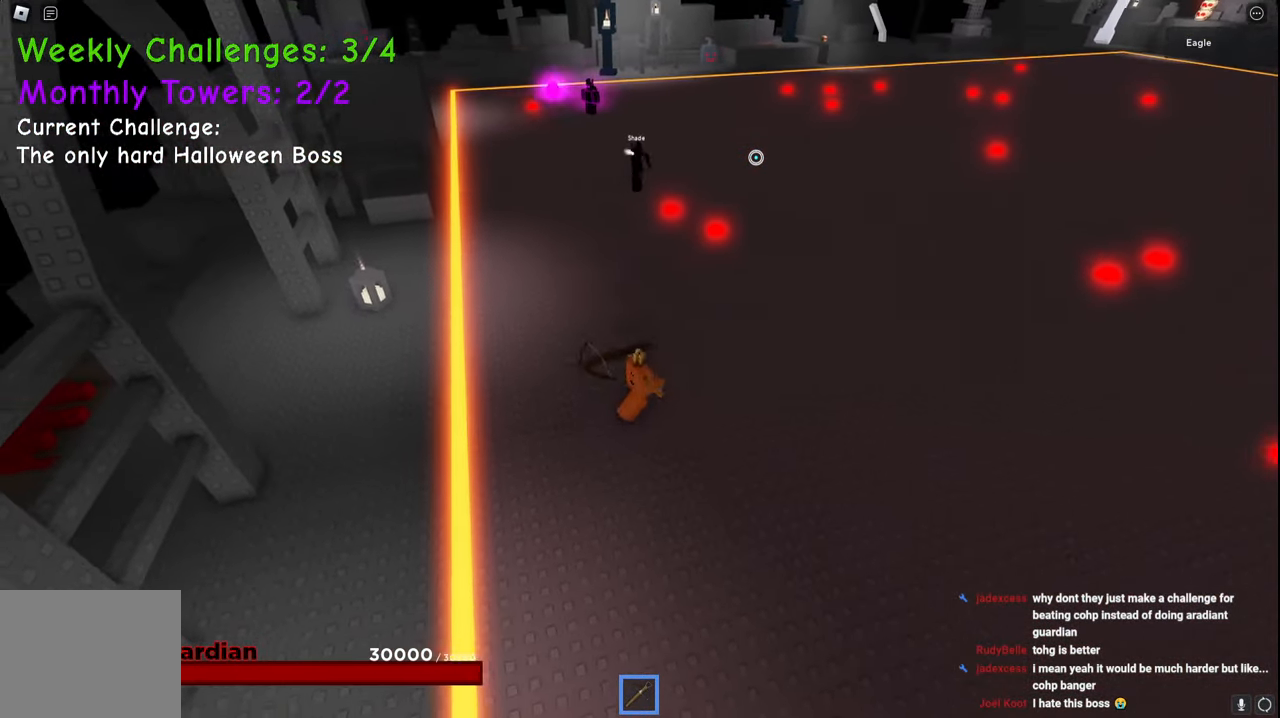
{"keys": ["a", "w"], "events": [[84, "w", "down"], [150, "a", "up"], [184, "space", "down"], [350, "a", "down"], [450, "space", "up"]]}
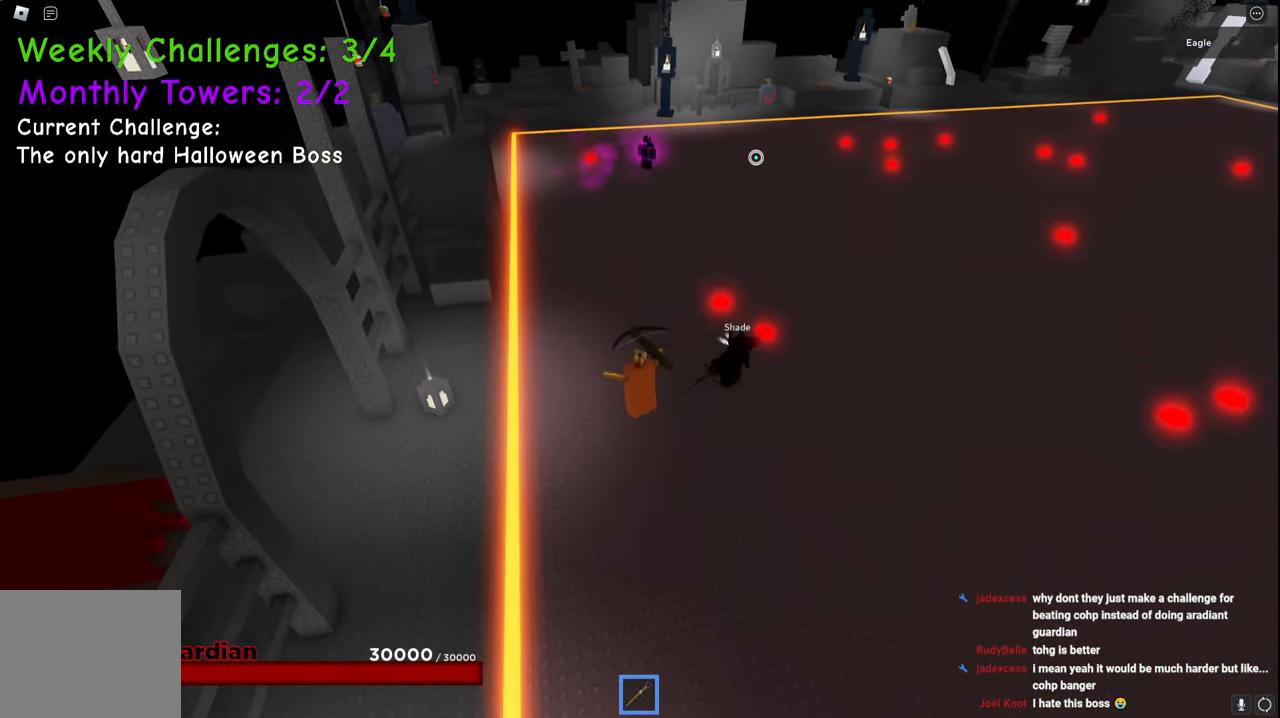
{"keys": ["a", "space", "w"], "events": [[234, "space", "down"]]}
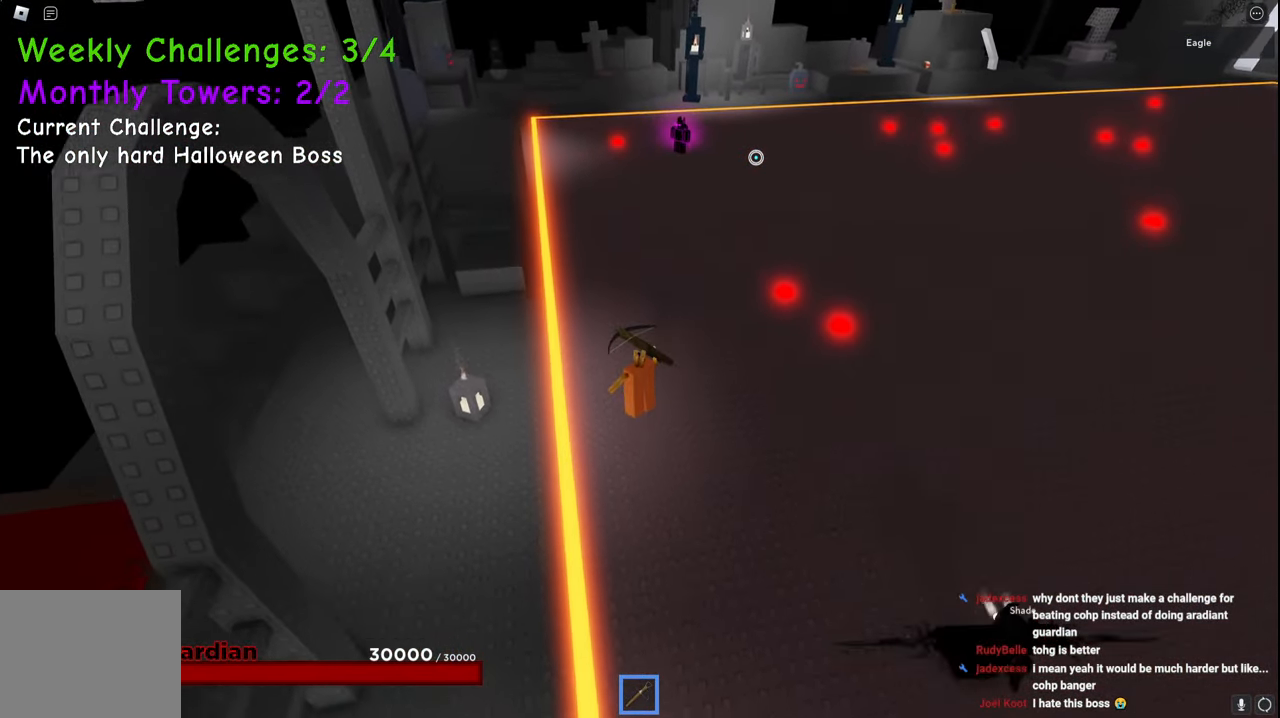
{"keys": ["a", "space"], "events": [[50, "a", "up"], [334, "a", "down"], [450, "w", "up"]]}
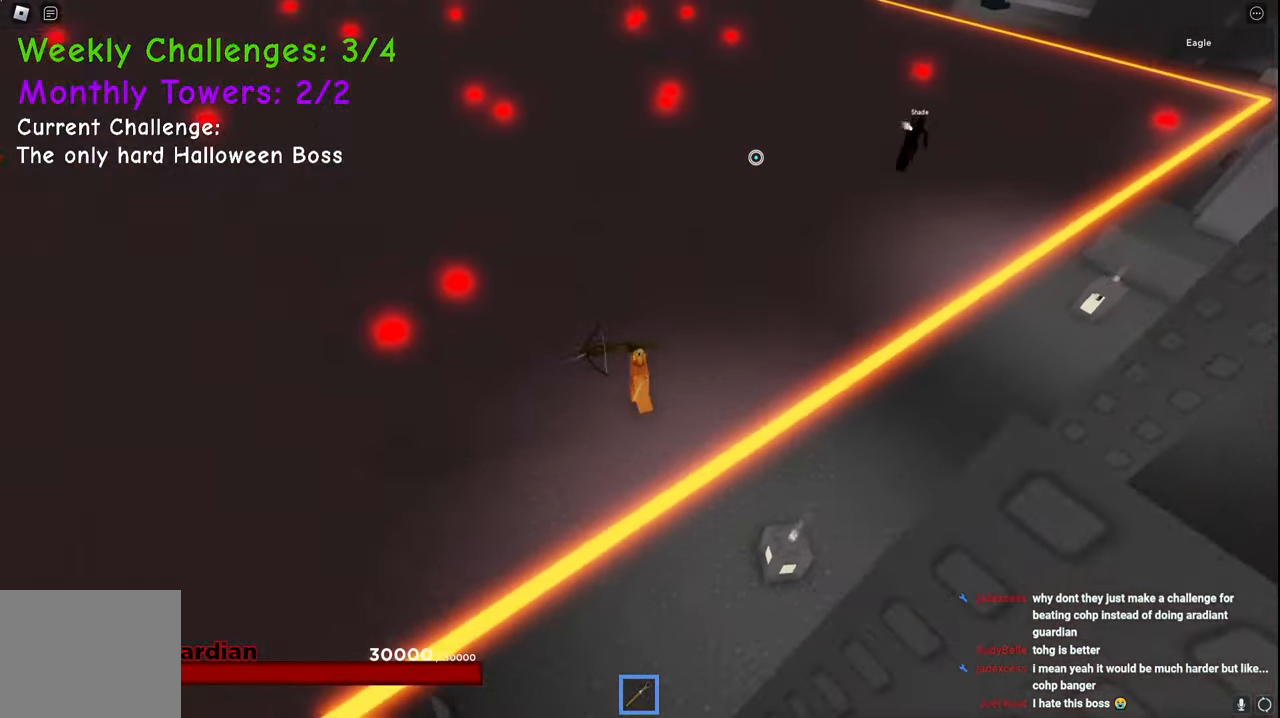
{"keys": ["a"], "events": [[467, "space", "up"]]}
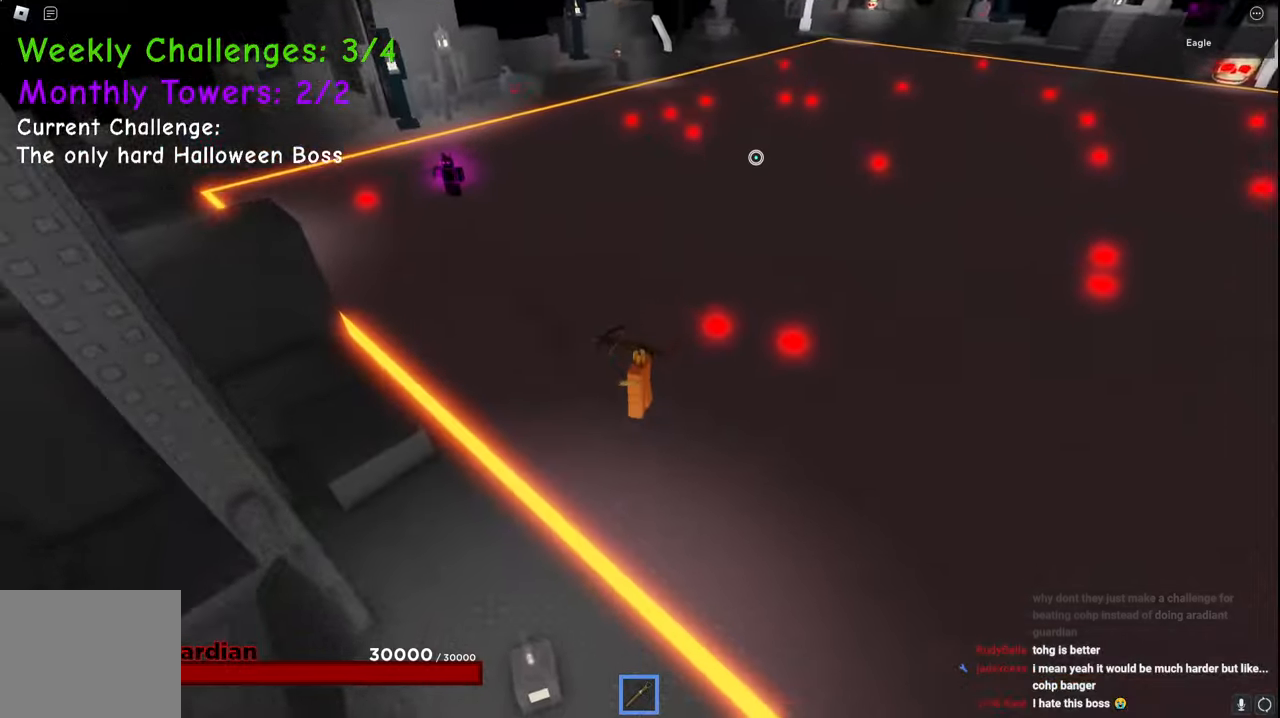
{"keys": ["a", "space", "w"], "events": [[67, "w", "down"], [317, "space", "down"]]}
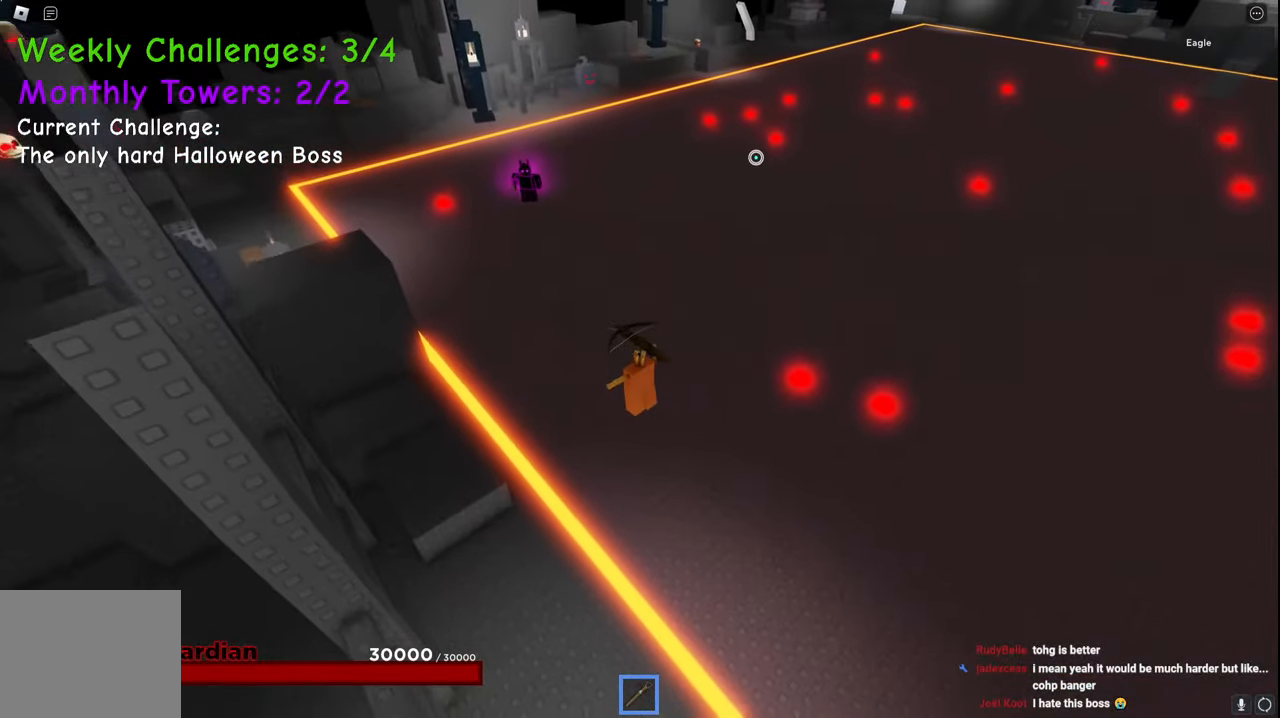
{"keys": ["a", "space", "w"], "events": []}
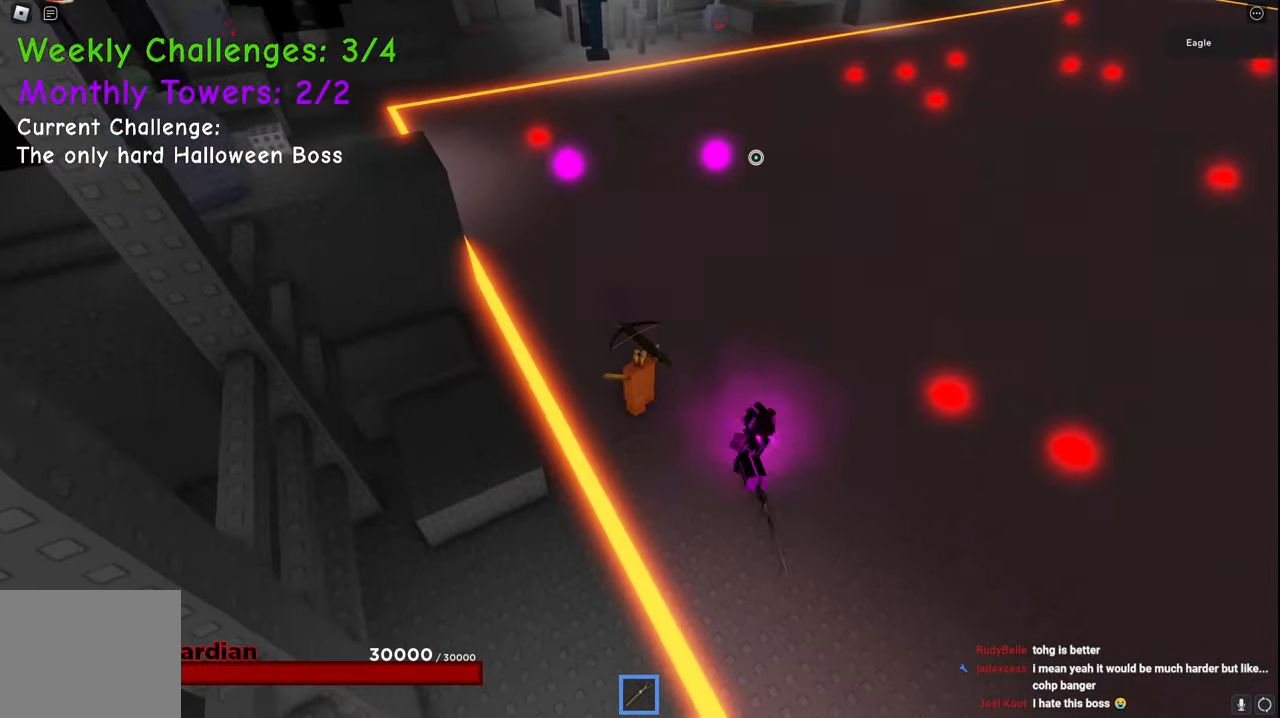
{"keys": ["a", "w"], "events": [[284, "space", "up"]]}
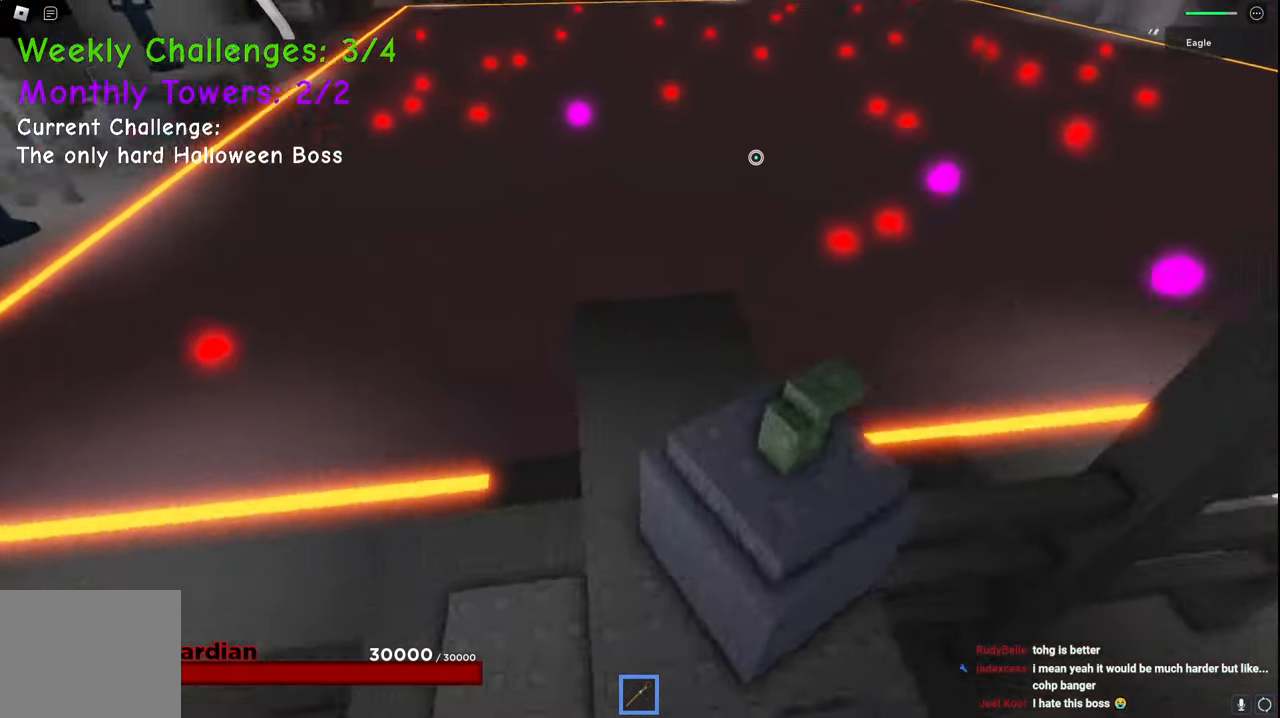
{"keys": ["a"], "events": [[167, "w", "up"], [200, "space", "down"], [450, "space", "up"]]}
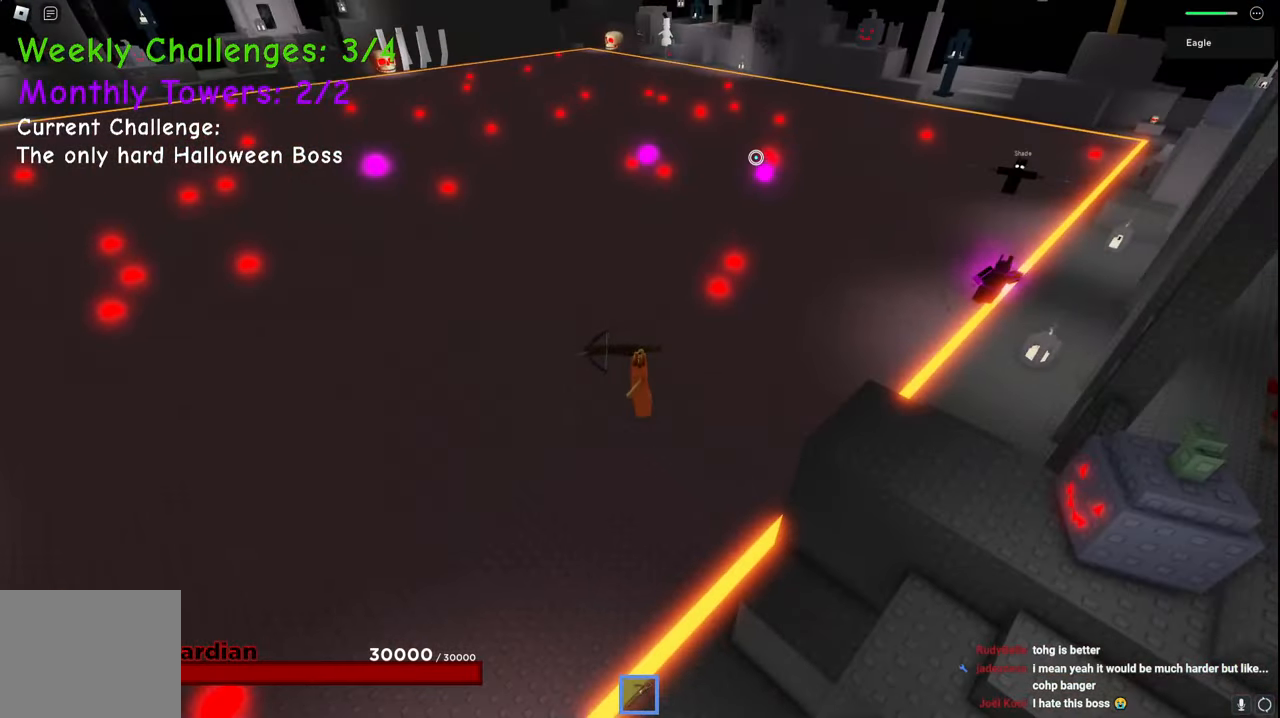
{"keys": ["a"], "events": []}
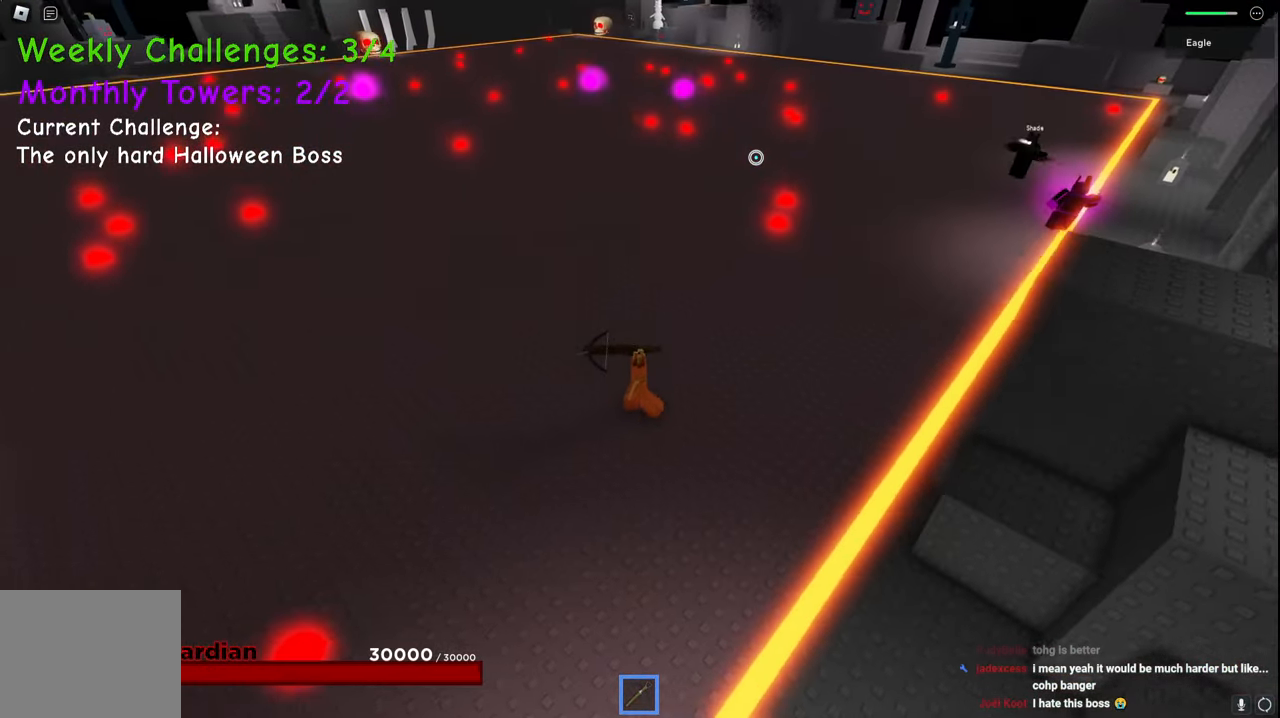
{"keys": ["a", "w"], "events": [[150, "w", "down"]]}
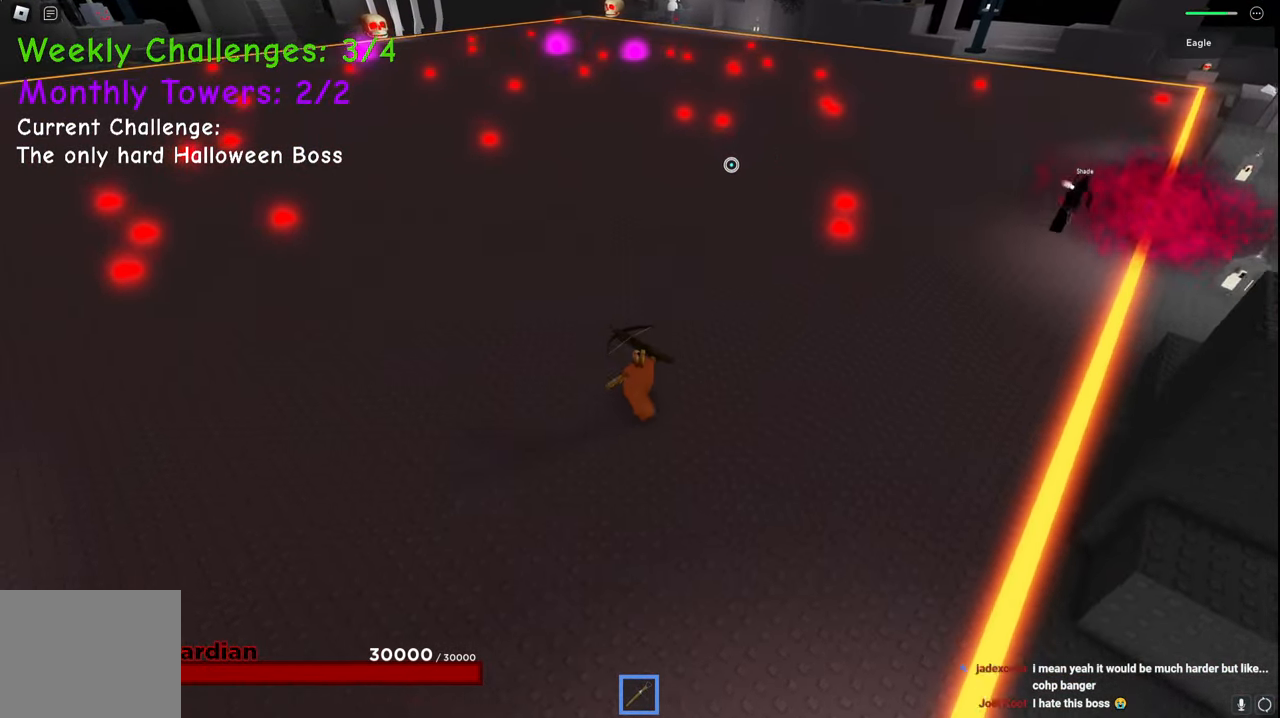
{"keys": ["a", "space", "w"], "events": [[34, "space", "down"]]}
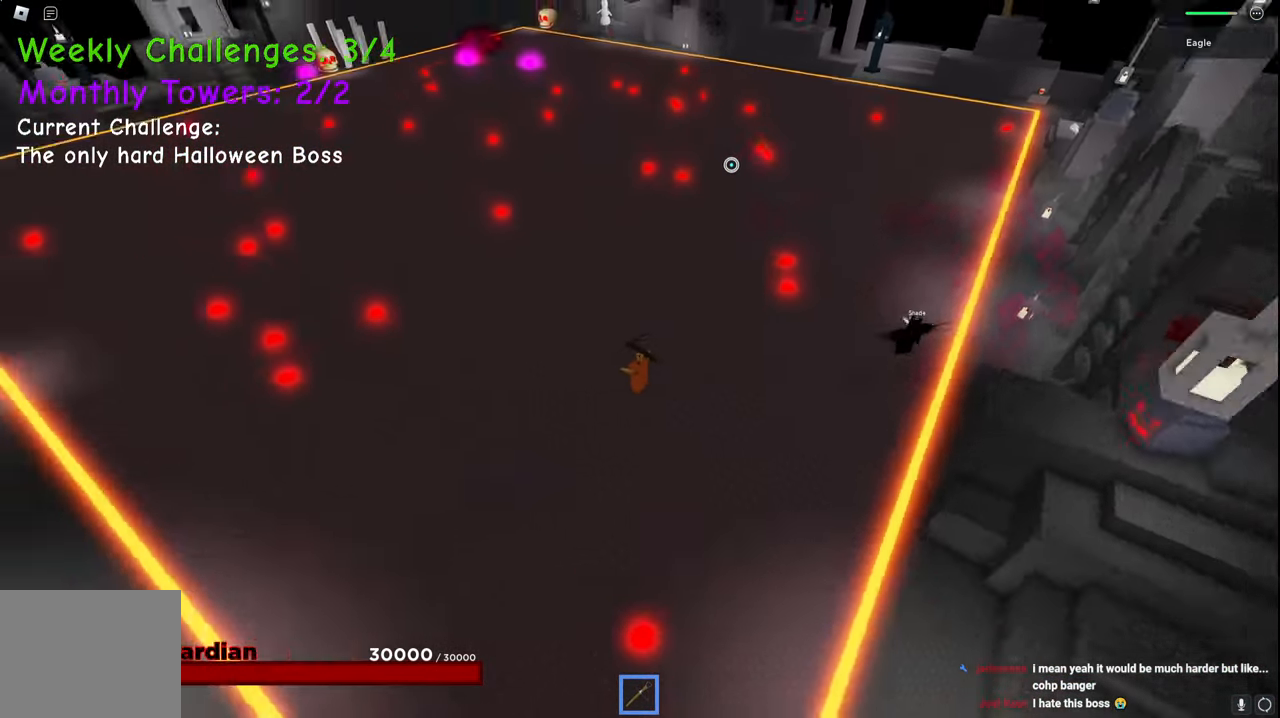
{"keys": ["space", "w"], "events": [[234, "a", "up"]]}
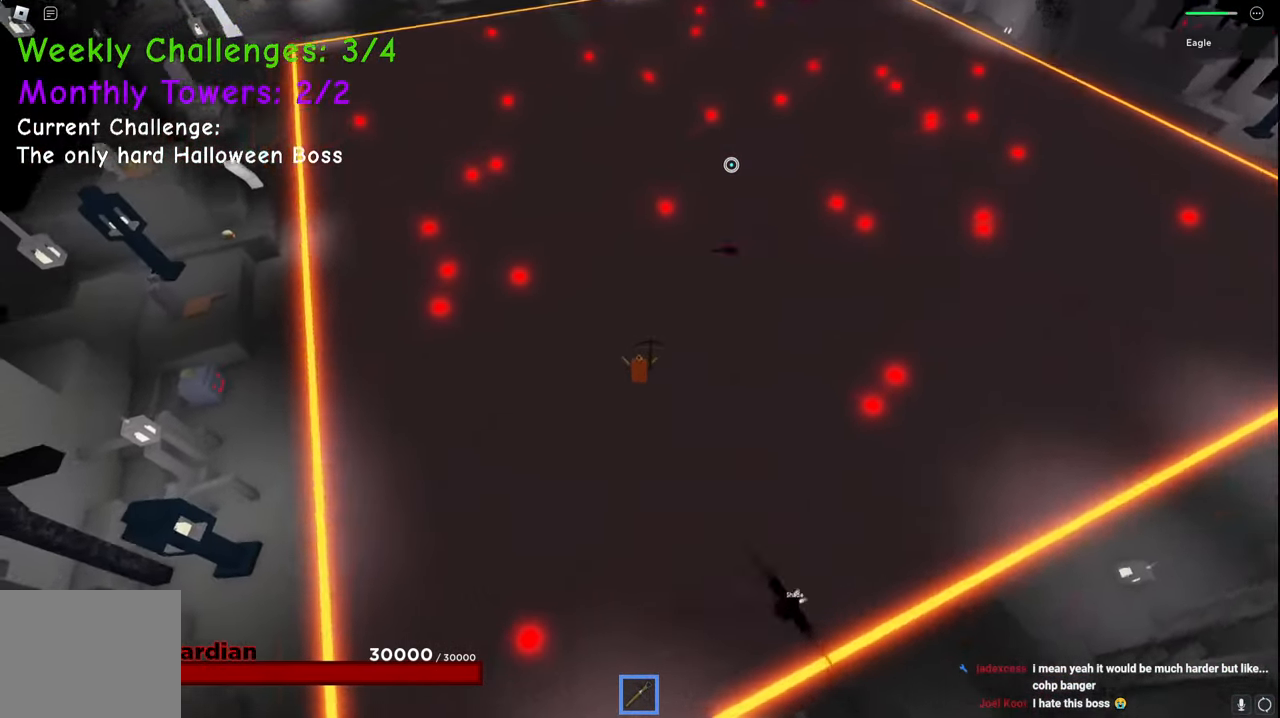
{"keys": ["a", "w"], "events": [[184, "a", "down"], [367, "space", "up"]]}
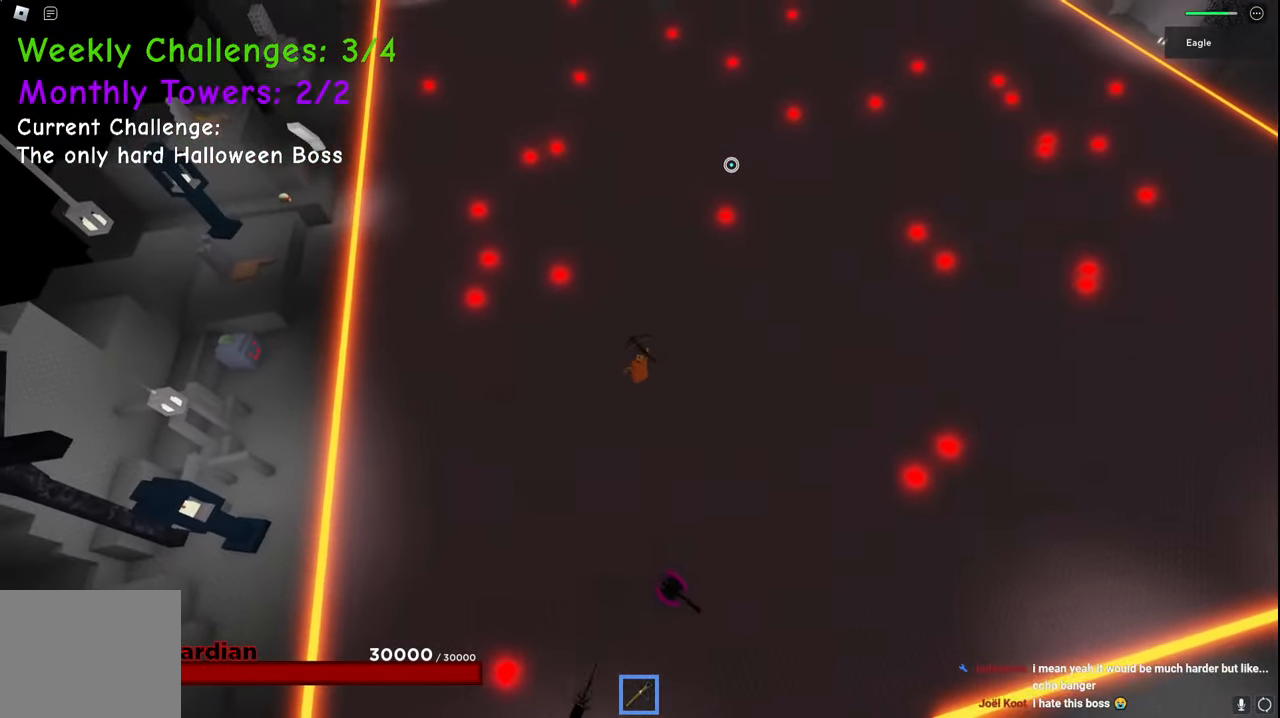
{"keys": ["d", "s", "space"], "events": [[167, "w", "up"], [250, "a", "up"], [250, "s", "down"], [300, "d", "down"], [417, "space", "down"]]}
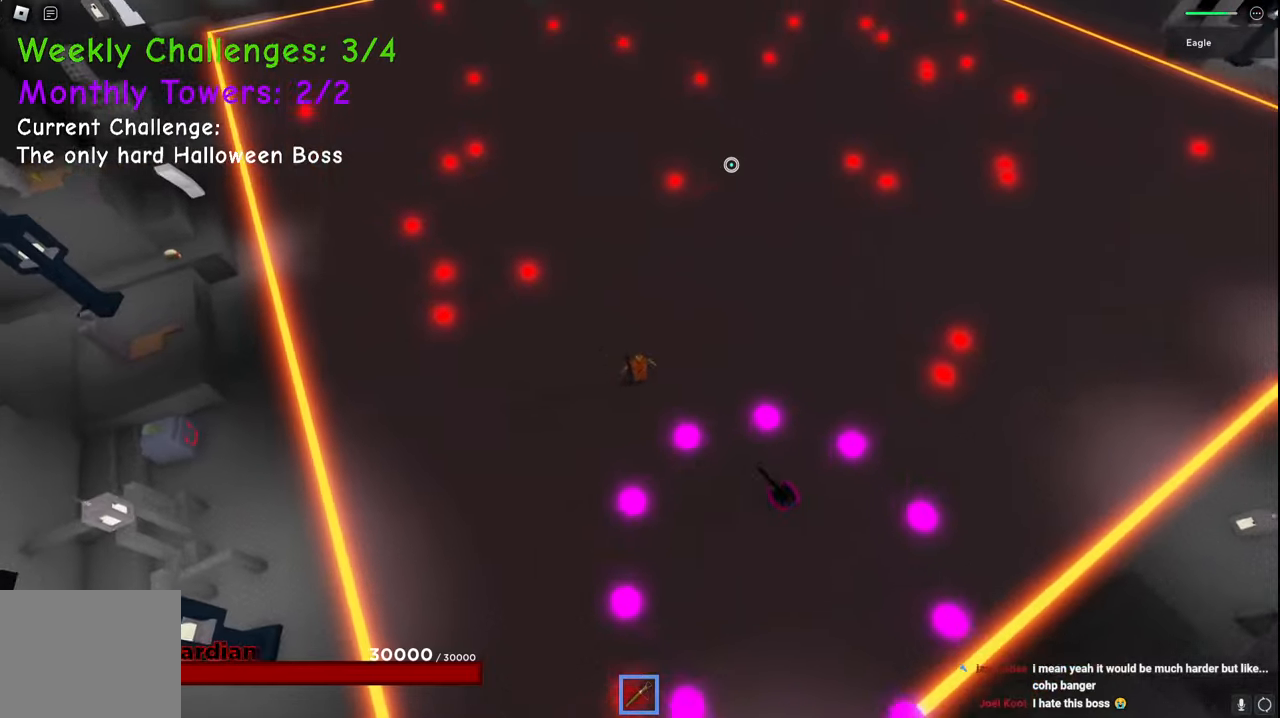
{"keys": ["d"], "events": [[200, "space", "up"], [334, "s", "up"]]}
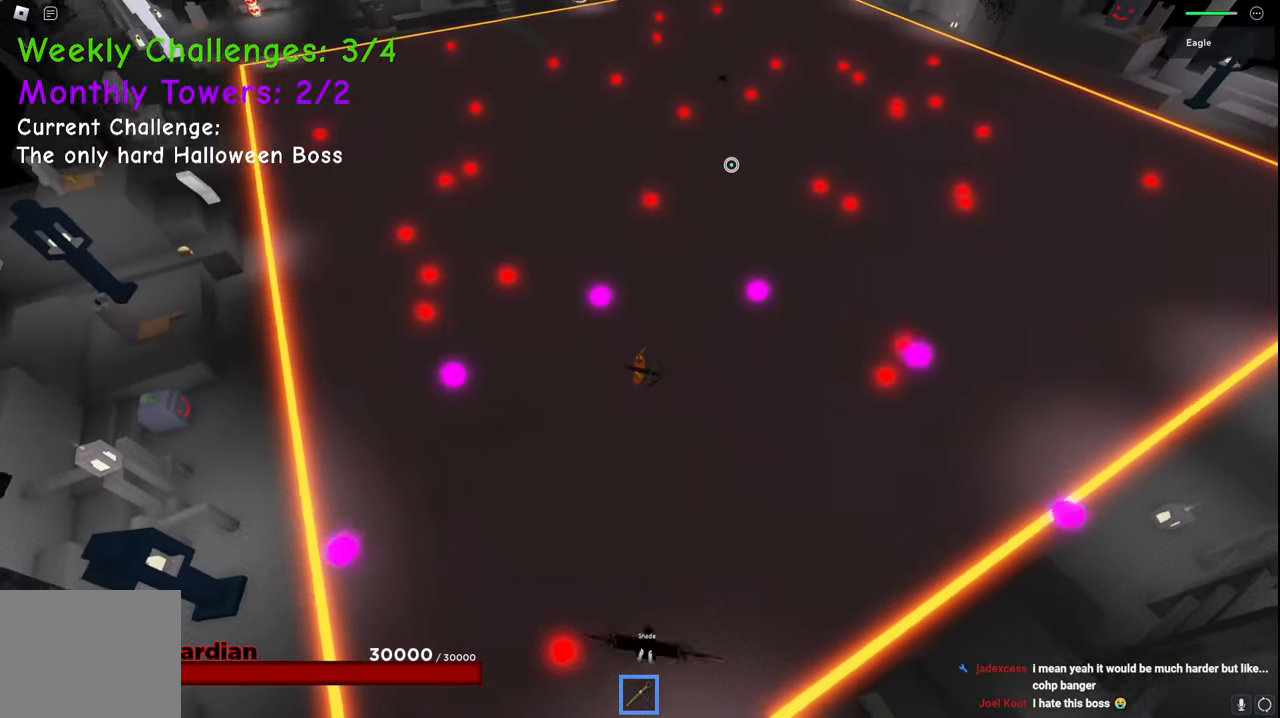
{"keys": ["a", "space"], "events": [[17, "w", "down"], [100, "d", "up"], [234, "a", "down"], [450, "space", "down"], [500, "w", "up"]]}
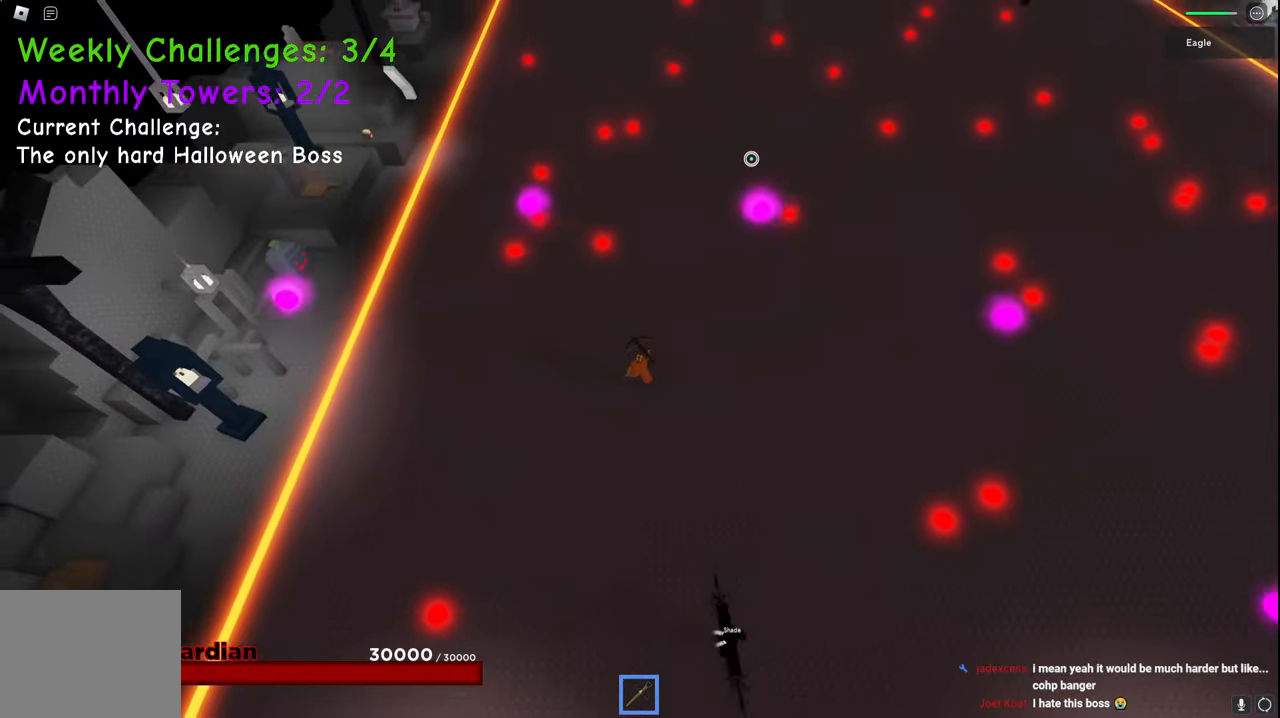
{"keys": ["a", "s"], "events": [[284, "s", "down"], [300, "space", "up"]]}
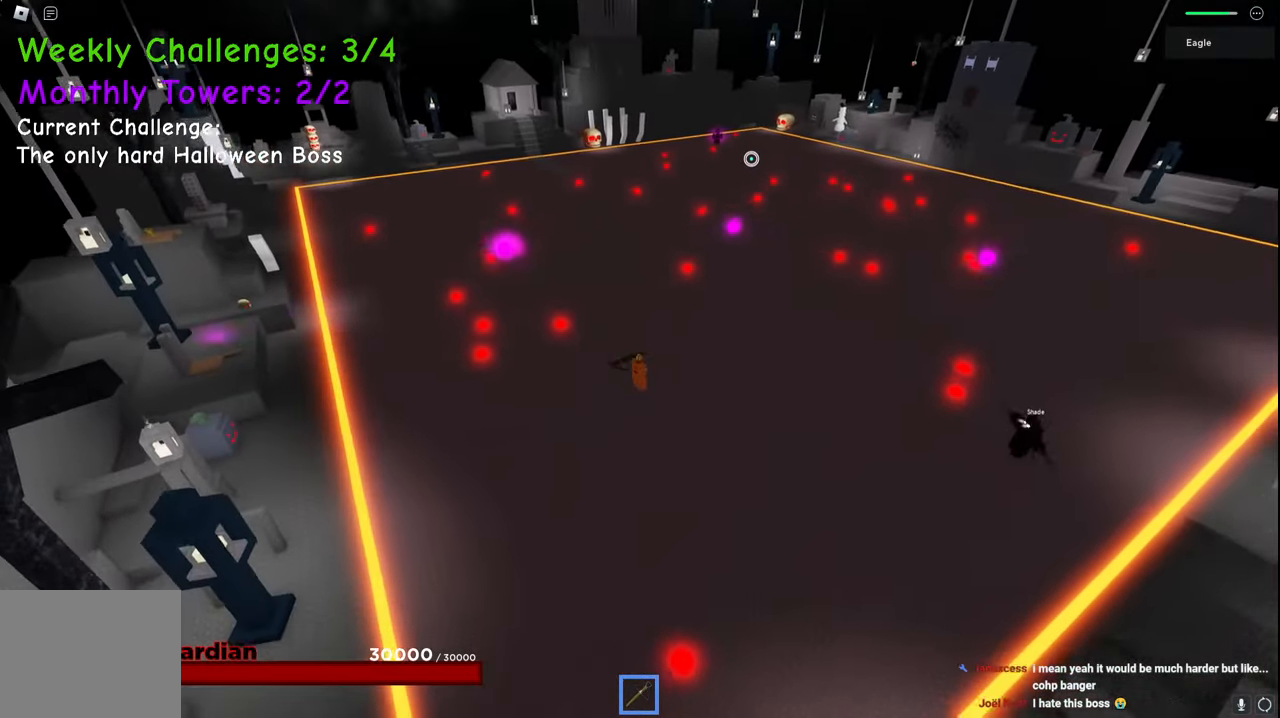
{"keys": ["a", "s"], "events": [[50, "a", "up"], [184, "d", "down"], [334, "d", "up"], [384, "a", "down"]]}
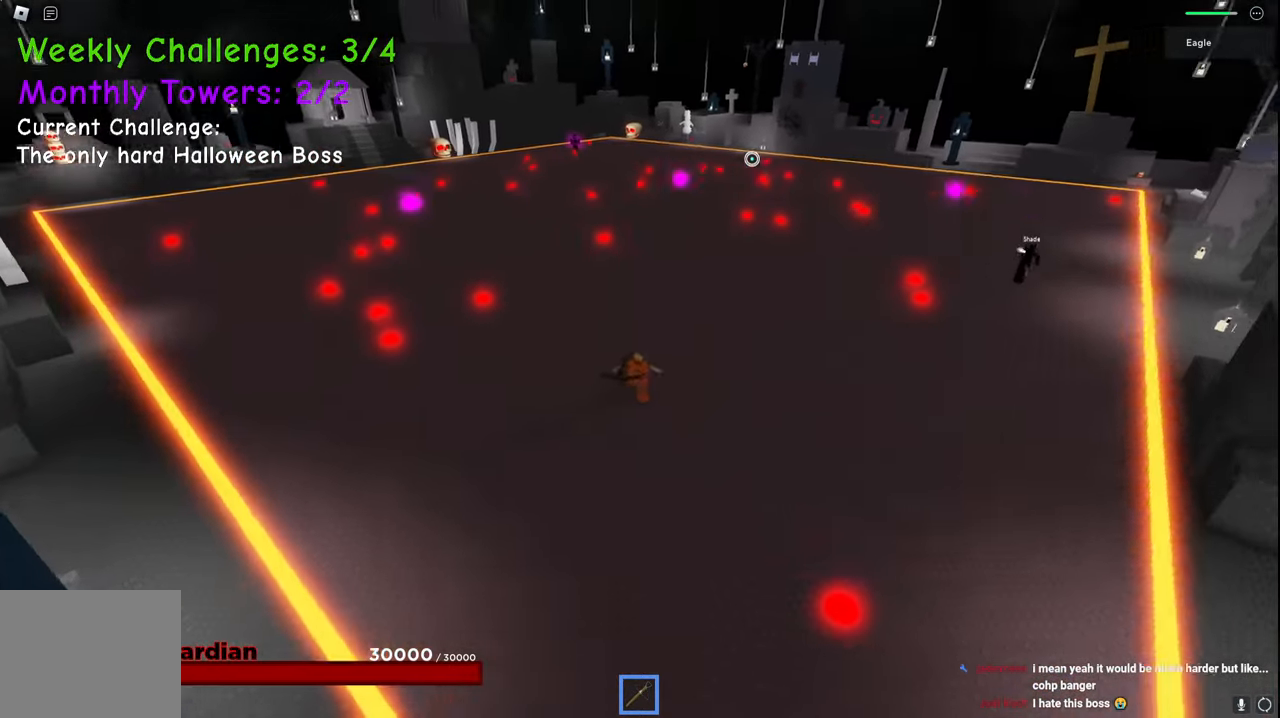
{"keys": ["d"], "events": [[184, "a", "up"], [217, "d", "down"], [384, "s", "up"]]}
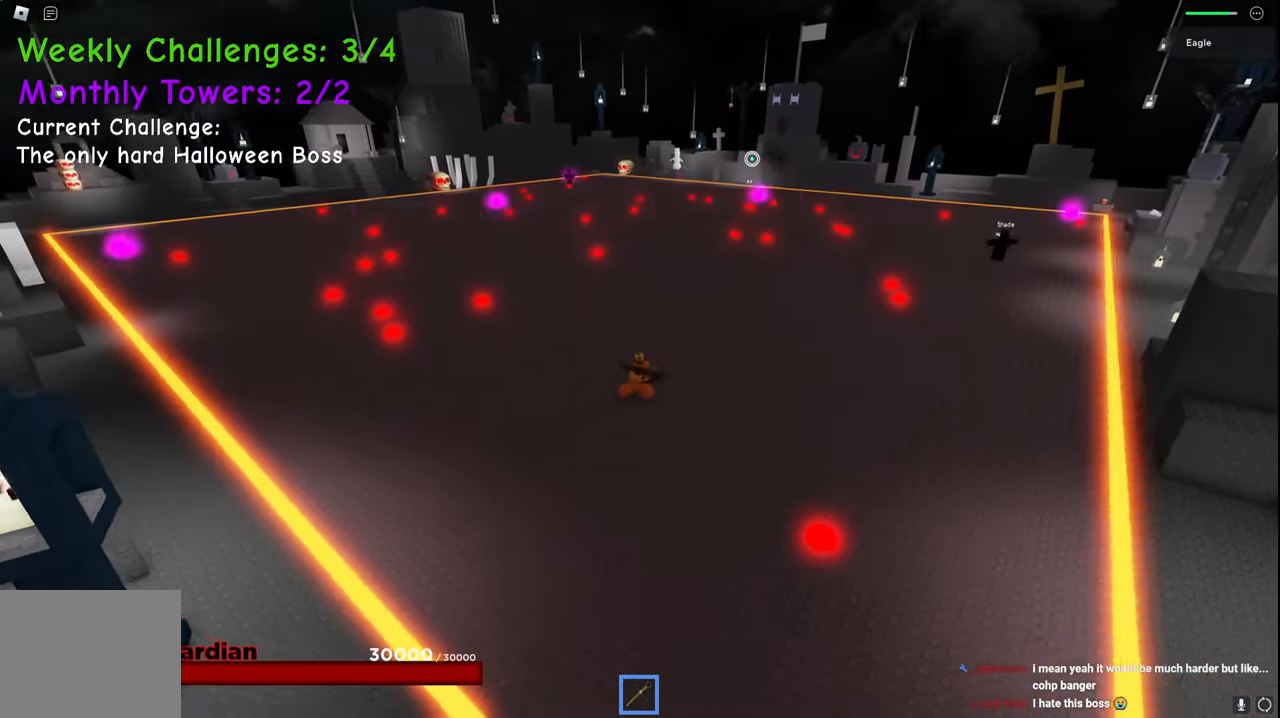
{"keys": ["d"], "events": [[400, "e", "down"], [400, "w", "down"], [417, "e", "up"], [434, "w", "up"]]}
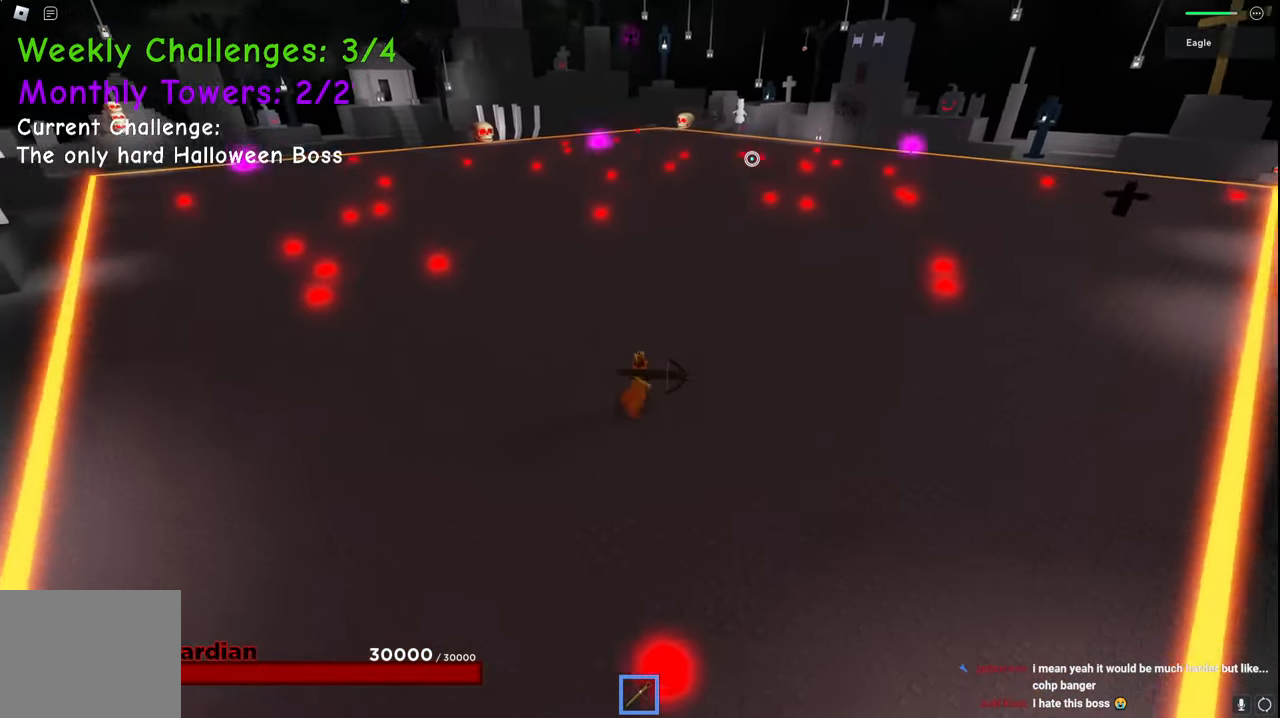
{"keys": ["d", "s"], "events": [[334, "s", "down"]]}
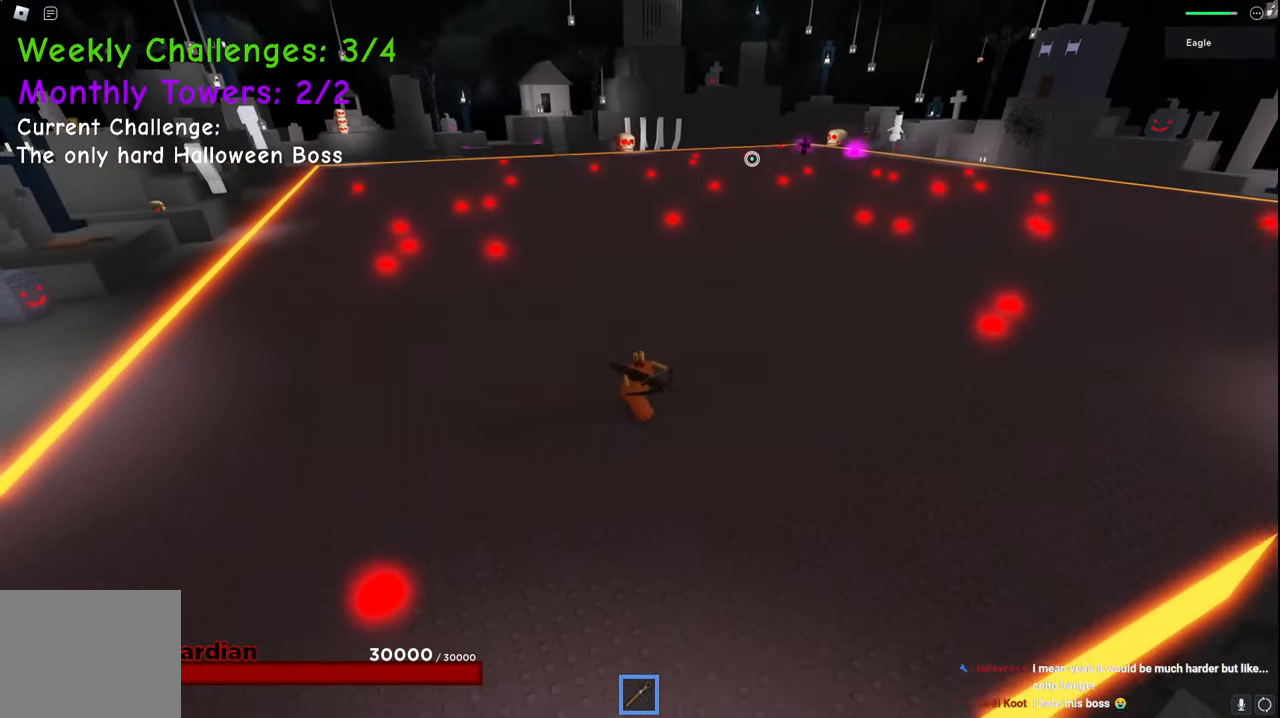
{"keys": ["d"], "events": [[367, "s", "up"]]}
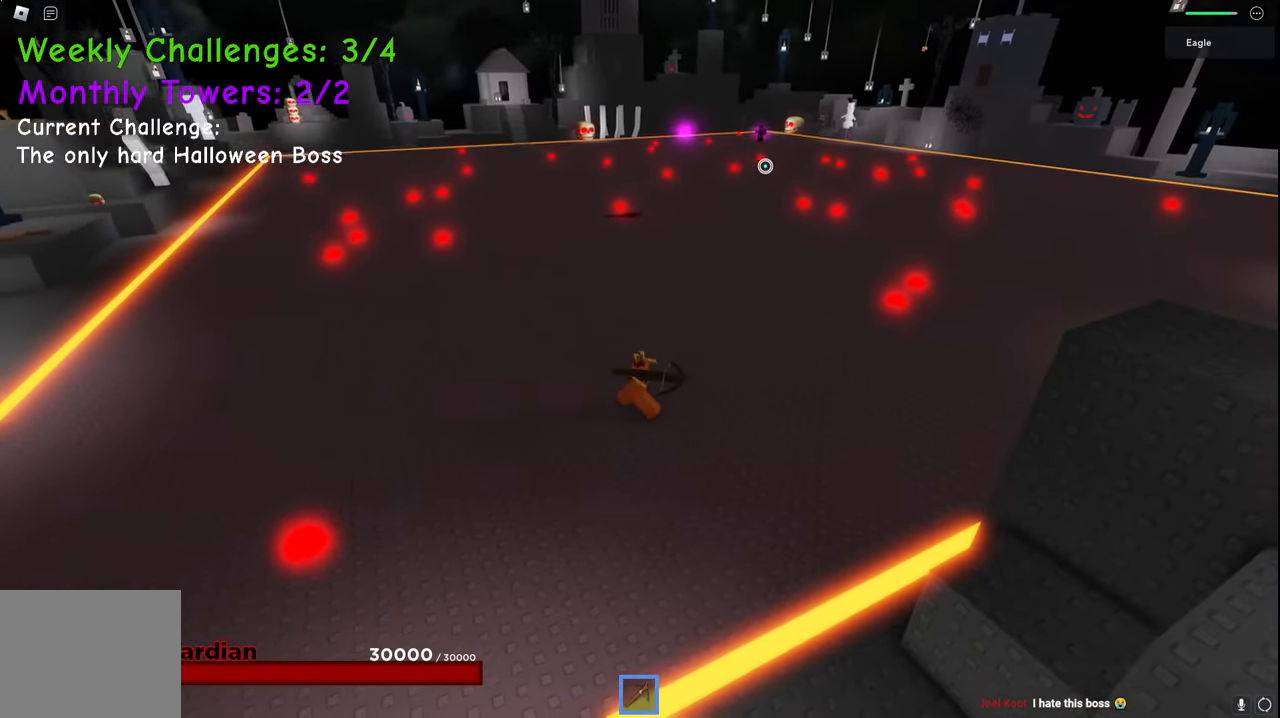
{"keys": ["a", "w"], "events": [[184, "w", "down"], [217, "a", "down"], [267, "d", "up"]]}
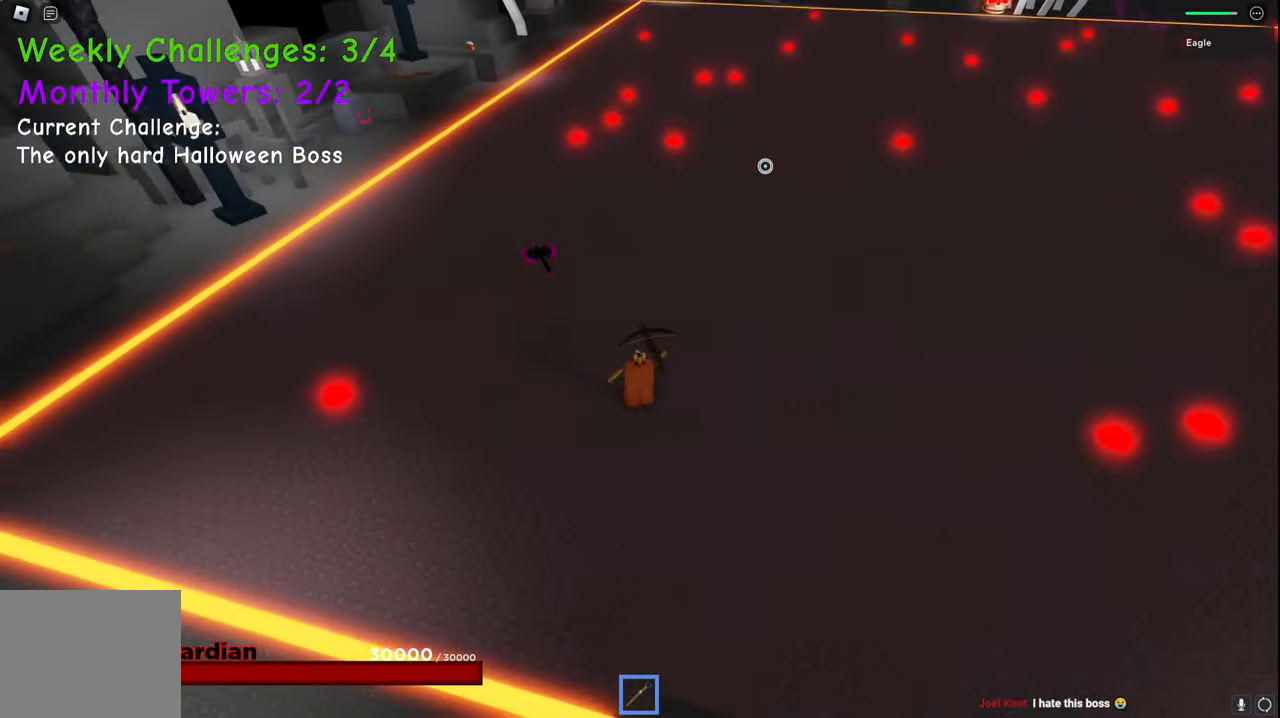
{"keys": ["a", "w"], "events": [[100, "space", "down"], [450, "space", "up"]]}
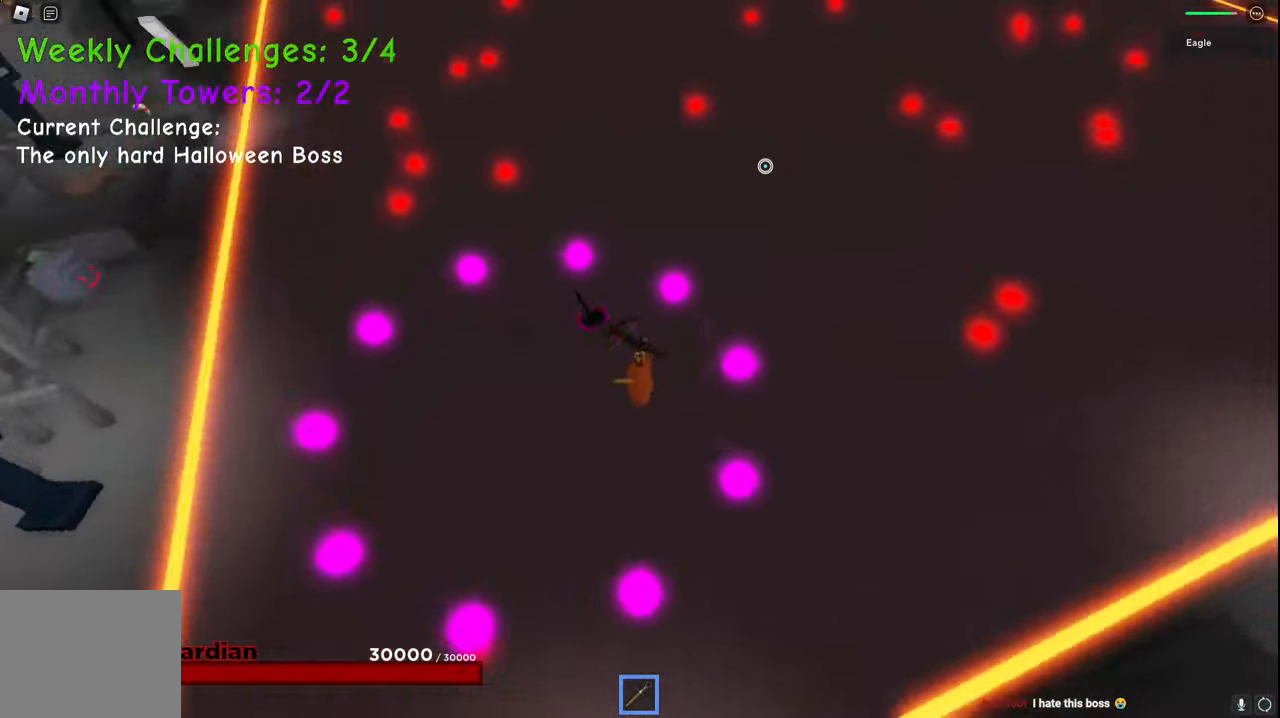
{"keys": ["a", "s"], "events": [[84, "q", "down"], [84, "w", "up"], [100, "q", "up"], [167, "s", "down"]]}